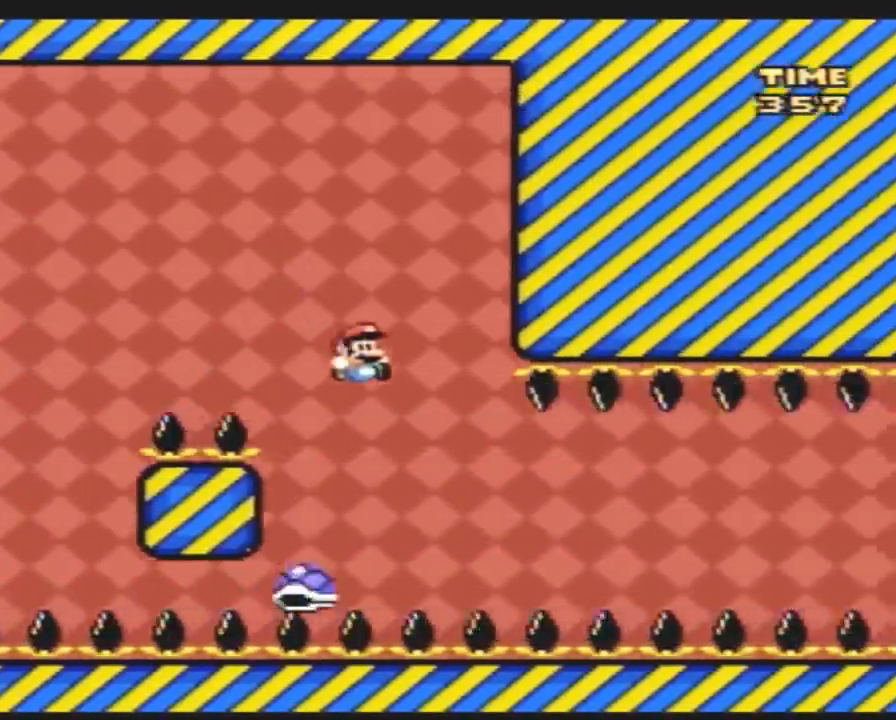
Gameplay with a controller (Nintendo layout); each line is a JSON object with the inputs held at the frame after it. "events" lists button and stick changes between this image and that frame as [ms after this image, input, new state], when the widget could be followed in between. Not read: B L3 R3.
{"buttons": ["Y", "DPAD_RIGHT"], "events": [[67, "DPAD_LEFT", "up"], [67, "DPAD_RIGHT", "down"]]}
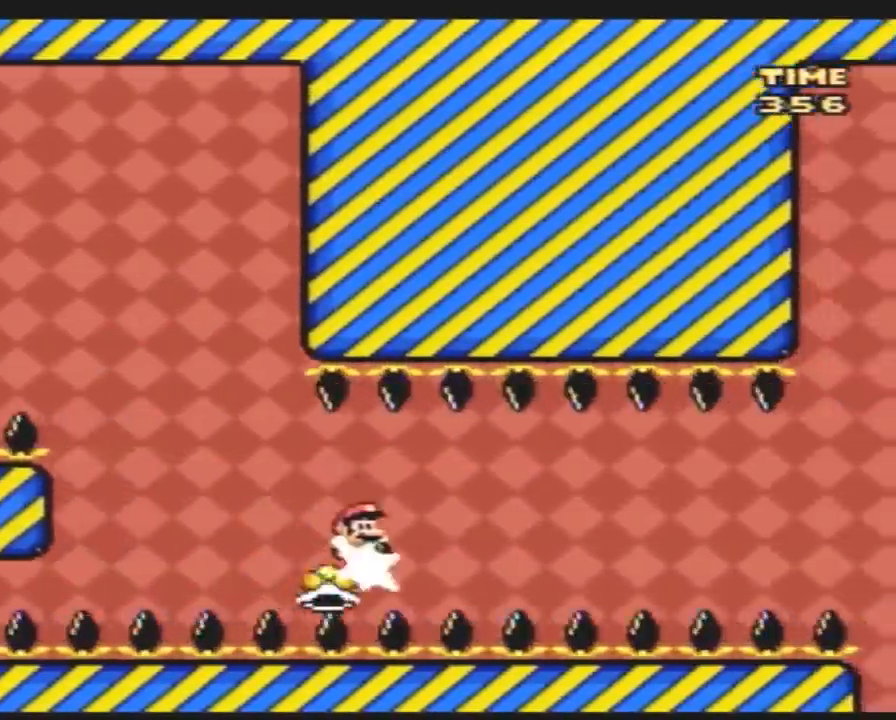
{"buttons": ["Y", "DPAD_RIGHT"], "events": []}
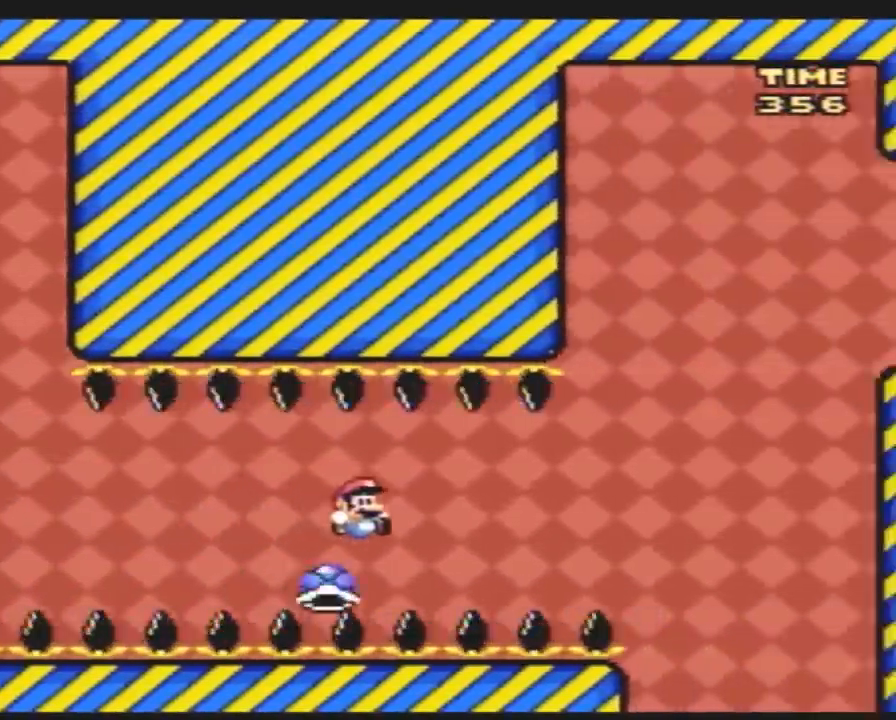
{"buttons": ["Y", "DPAD_RIGHT"], "events": [[400, "DPAD_RIGHT", "up"], [433, "DPAD_LEFT", "down"], [500, "DPAD_LEFT", "up"], [500, "DPAD_RIGHT", "down"]]}
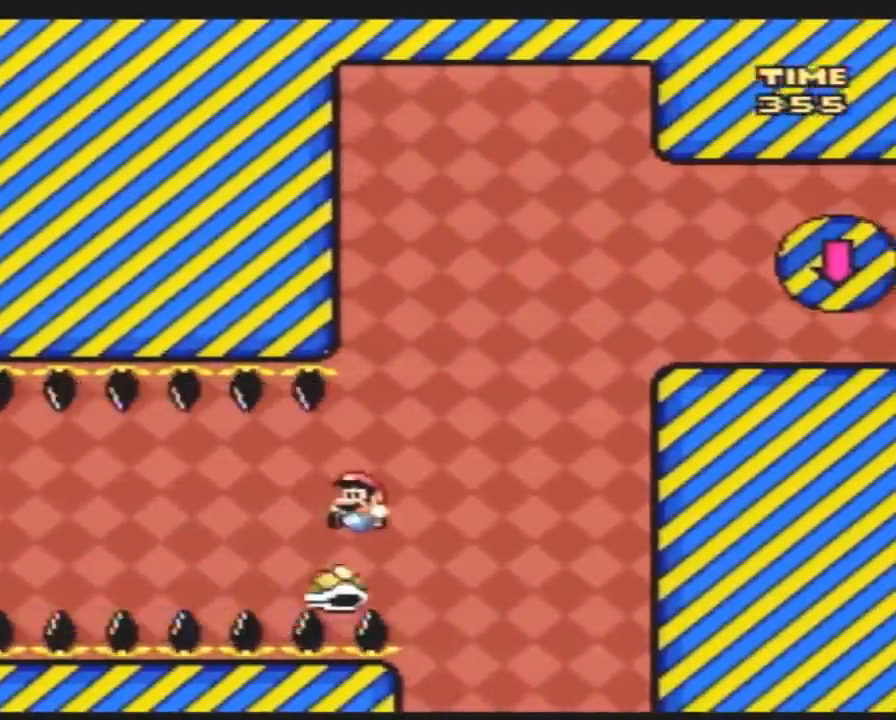
{"buttons": ["Y", "DPAD_RIGHT"], "events": []}
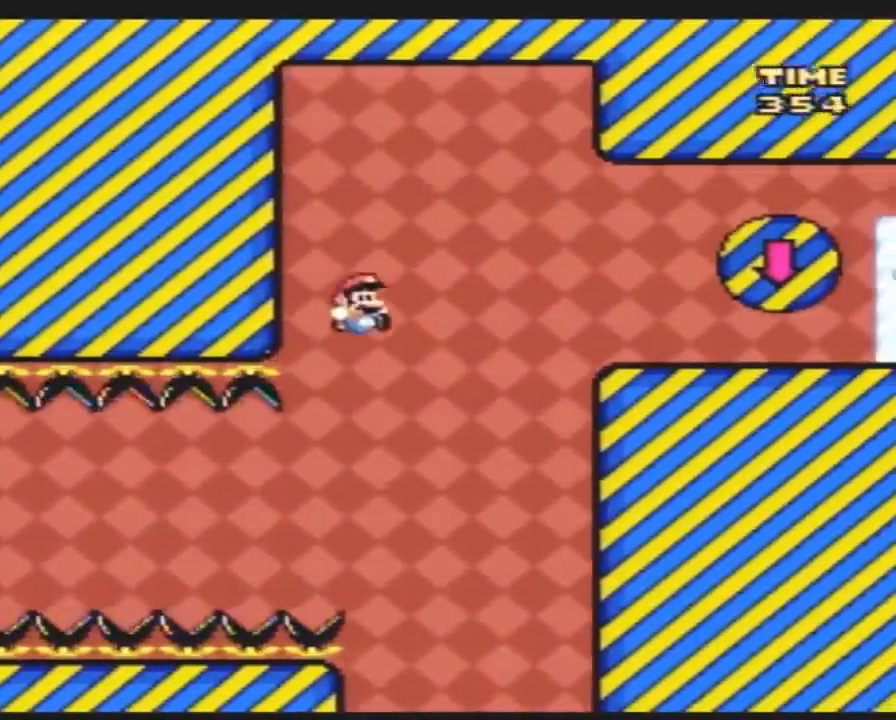
{"buttons": ["Y", "DPAD_RIGHT"], "events": []}
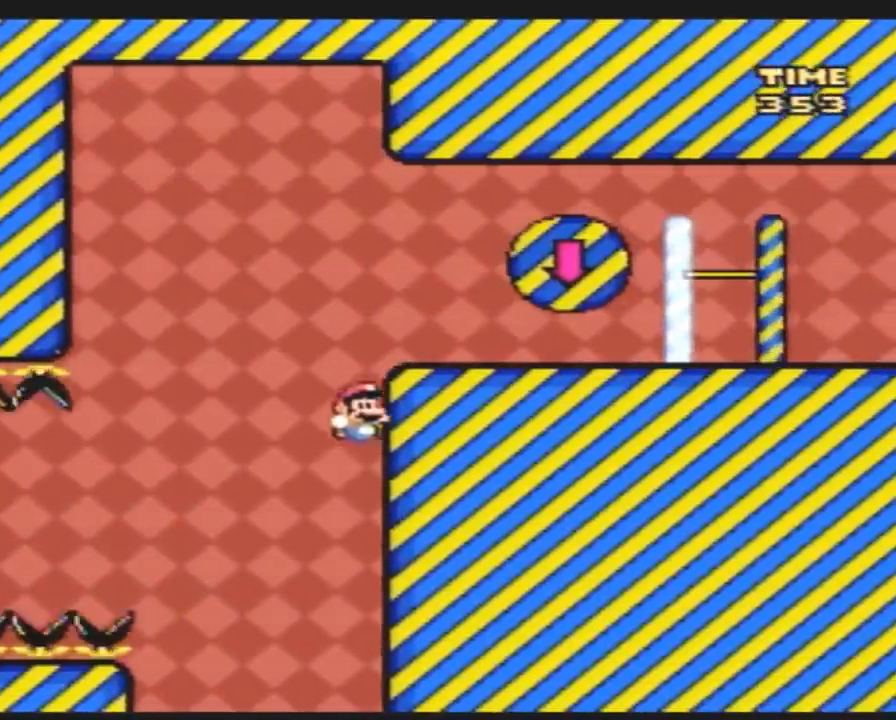
{"buttons": ["DPAD_RIGHT"], "events": [[367, "Y", "up"]]}
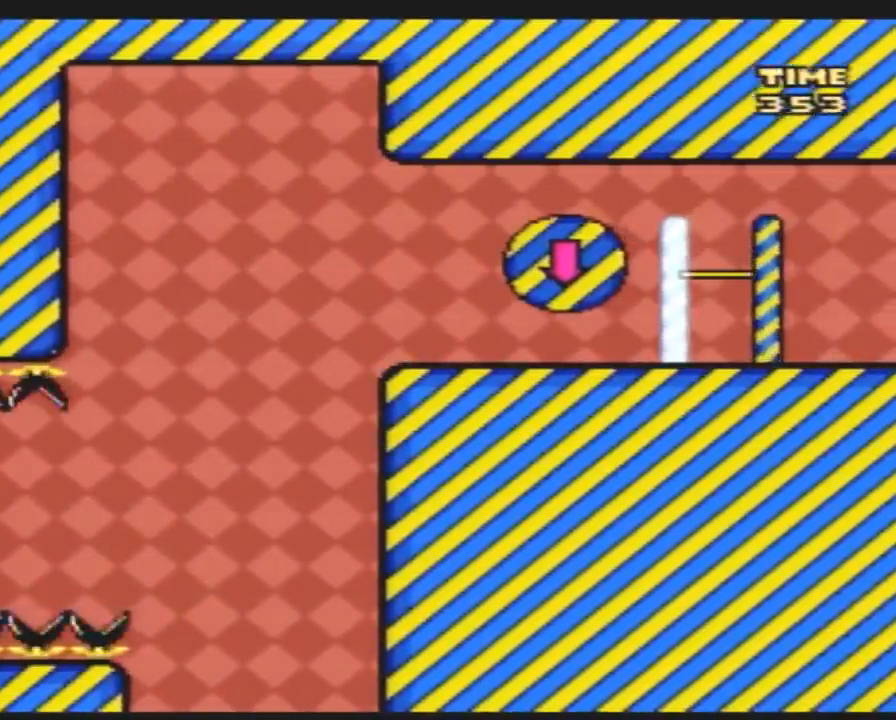
{"buttons": [], "events": [[183, "DPAD_RIGHT", "up"]]}
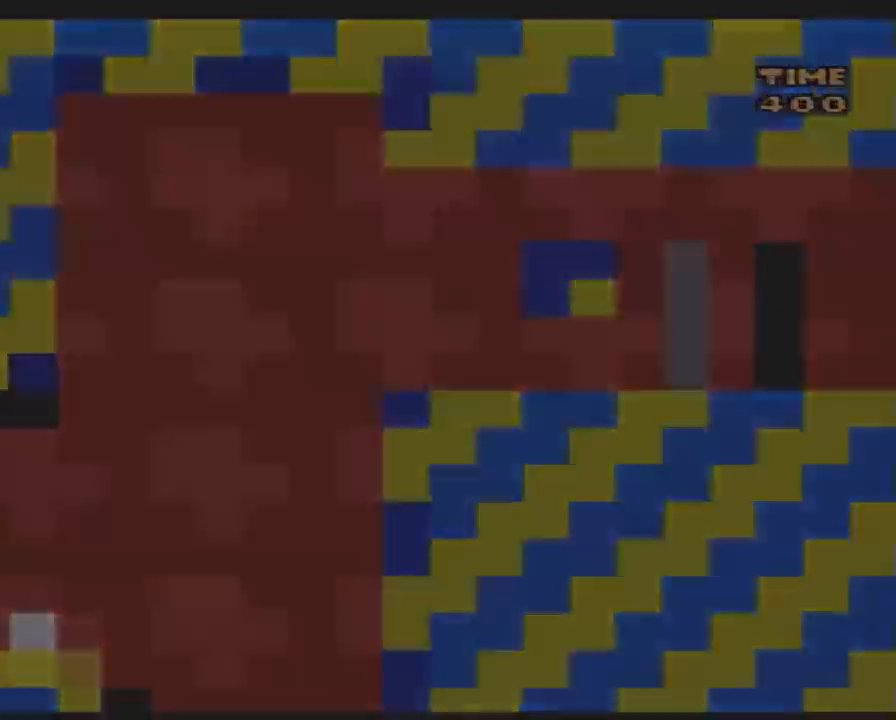
{"buttons": [], "events": []}
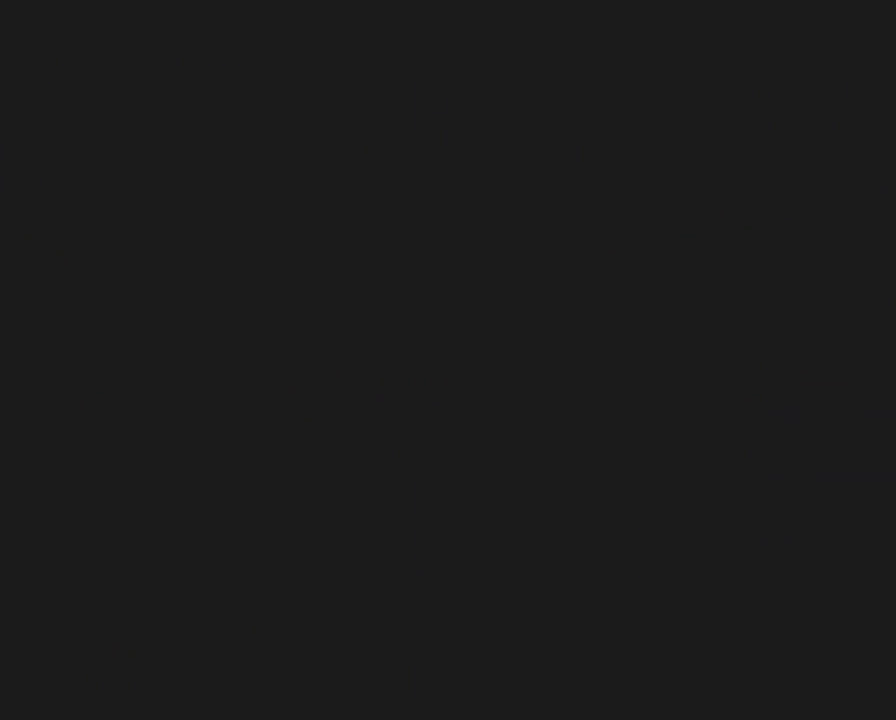
{"buttons": [], "events": []}
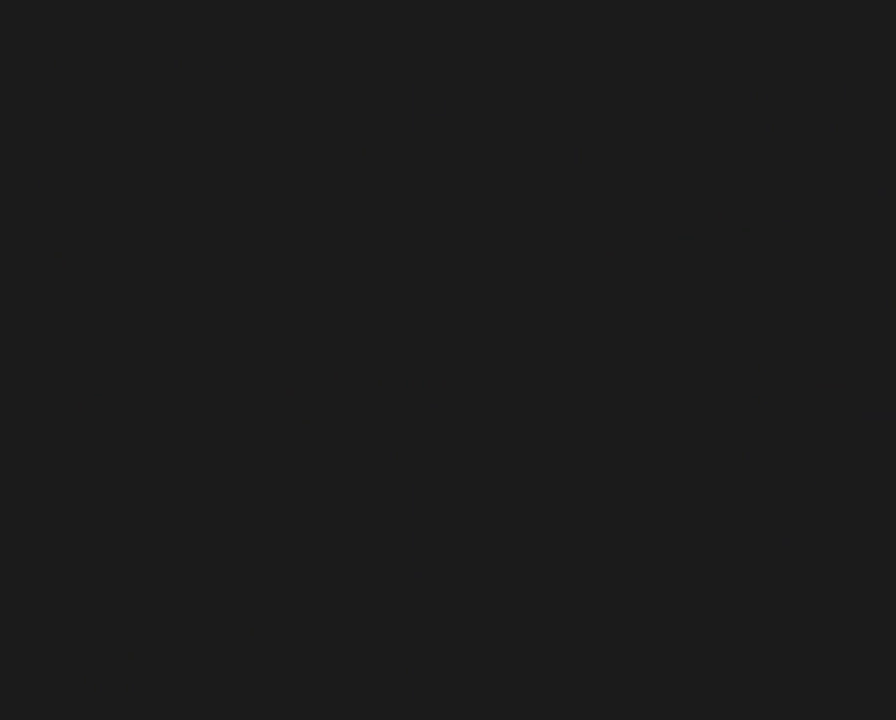
{"buttons": [], "events": []}
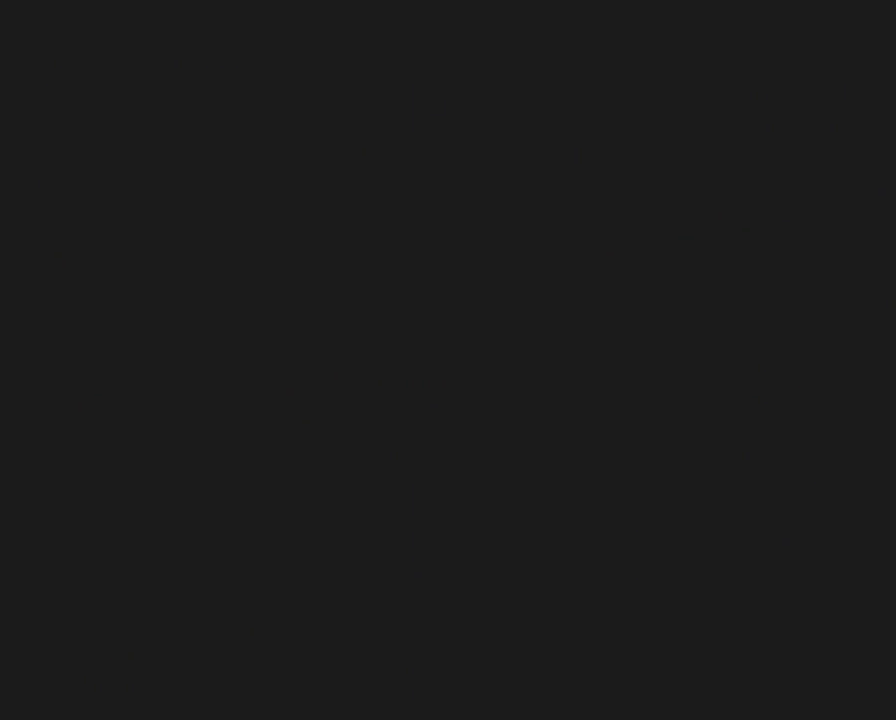
{"buttons": ["Y", "DPAD_RIGHT"], "events": [[200, "DPAD_RIGHT", "down"], [200, "Y", "down"]]}
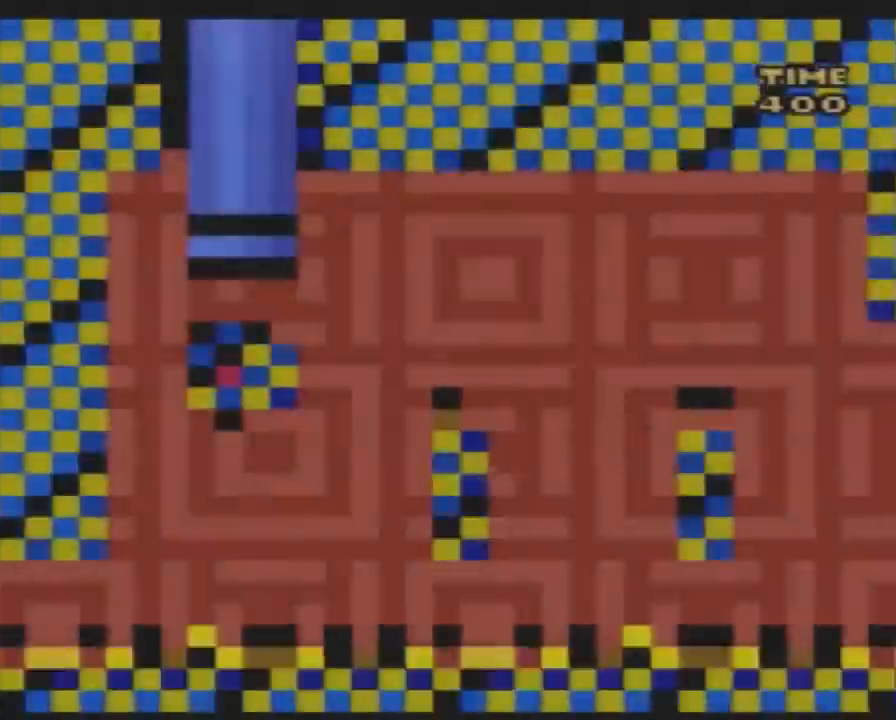
{"buttons": ["Y"], "events": [[283, "DPAD_RIGHT", "up"]]}
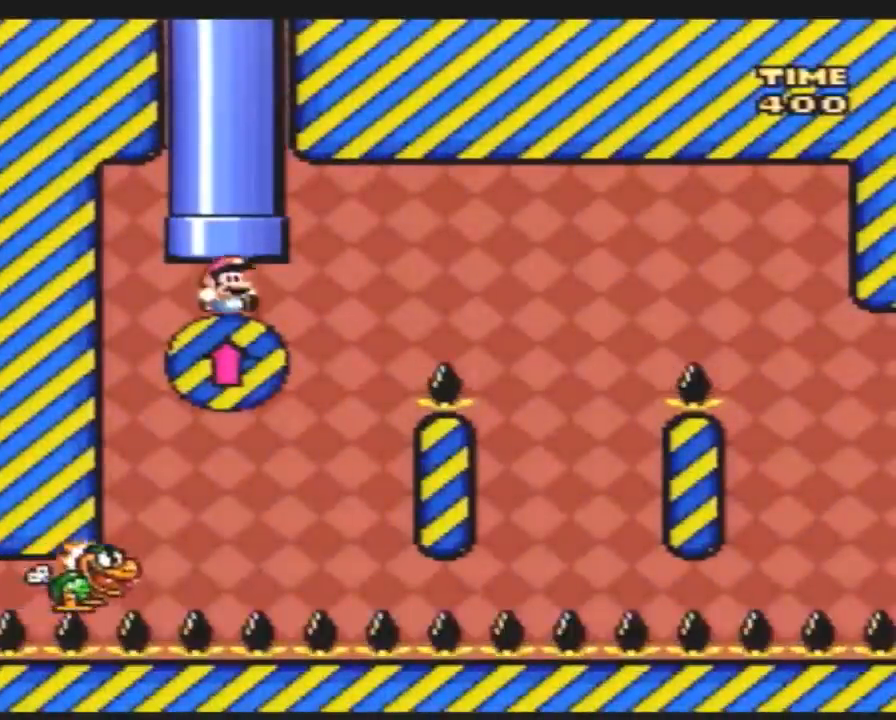
{"buttons": ["Y", "DPAD_RIGHT"], "events": [[317, "DPAD_RIGHT", "down"]]}
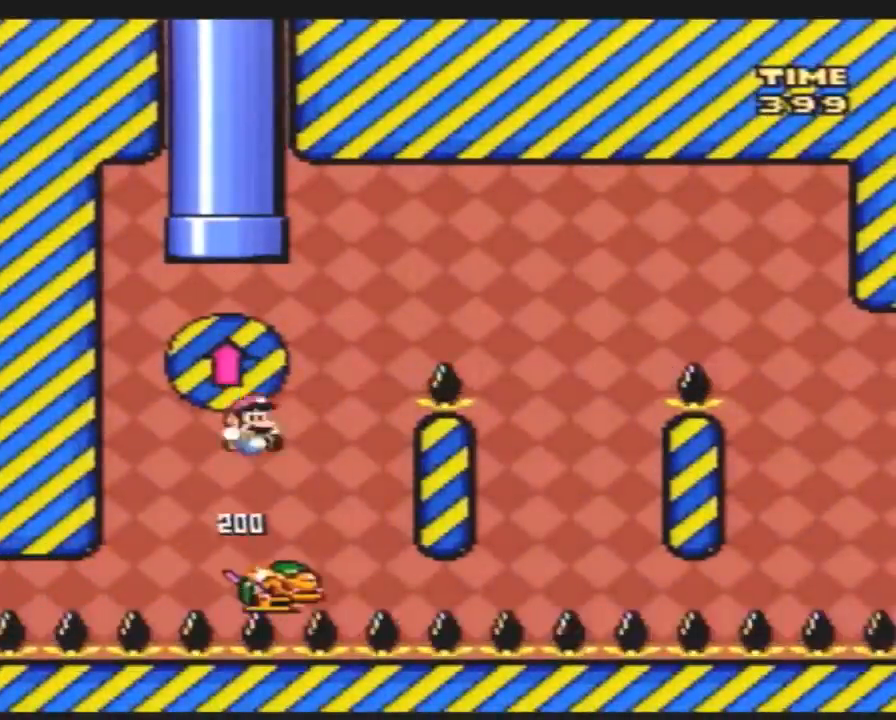
{"buttons": ["Y", "DPAD_RIGHT"], "events": []}
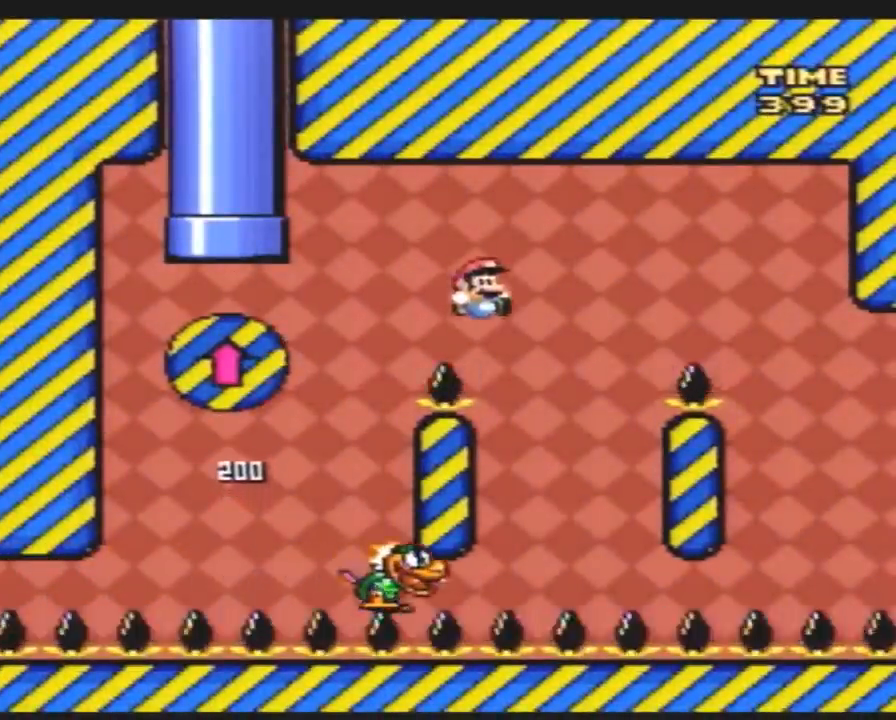
{"buttons": ["Y"], "events": [[67, "DPAD_RIGHT", "up"], [100, "DPAD_LEFT", "down"], [283, "DPAD_LEFT", "up"], [350, "DPAD_RIGHT", "down"], [500, "DPAD_RIGHT", "up"]]}
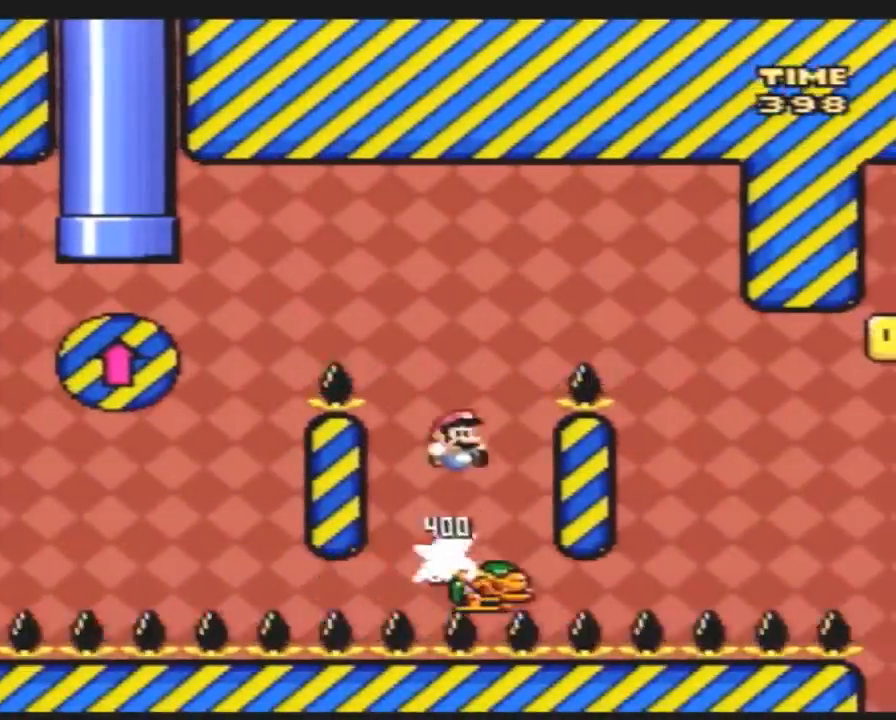
{"buttons": ["Y", "DPAD_RIGHT"], "events": [[67, "DPAD_RIGHT", "down"]]}
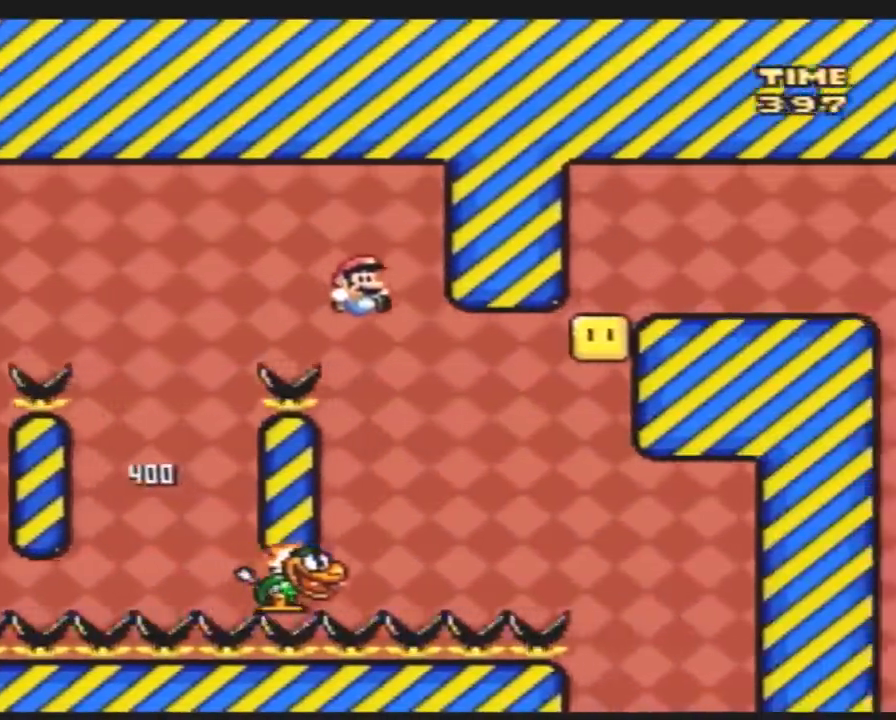
{"buttons": ["Y", "DPAD_RIGHT"], "events": [[67, "DPAD_LEFT", "down"], [67, "DPAD_RIGHT", "up"], [150, "DPAD_LEFT", "up"], [183, "DPAD_RIGHT", "down"]]}
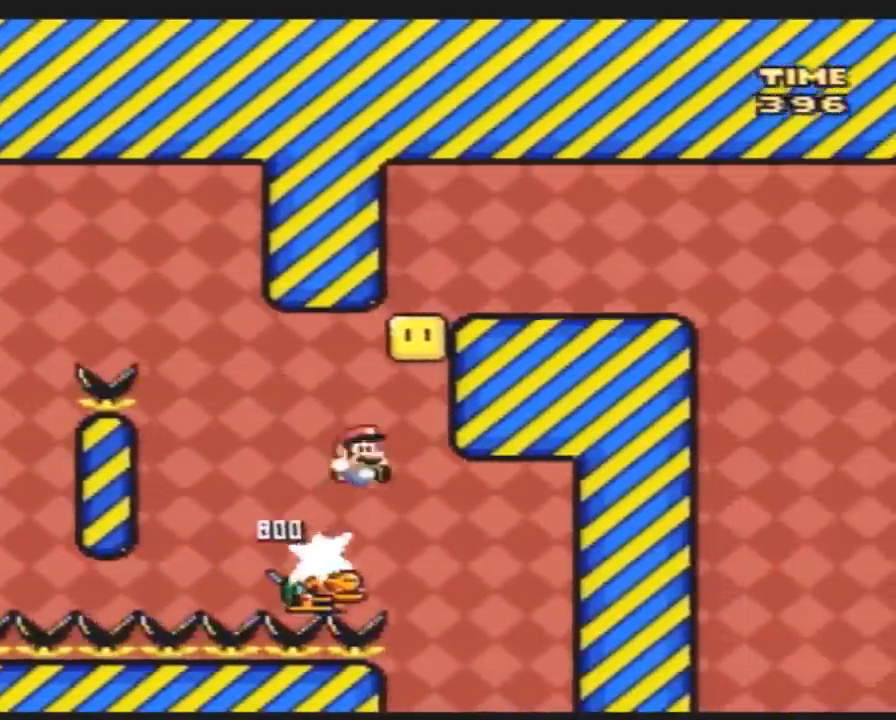
{"buttons": ["Y", "DPAD_LEFT"], "events": [[33, "DPAD_RIGHT", "up"], [67, "DPAD_LEFT", "down"], [283, "DPAD_LEFT", "up"], [283, "DPAD_UP", "down"], [317, "DPAD_RIGHT", "down"], [317, "DPAD_UP", "up"], [433, "DPAD_LEFT", "down"], [433, "DPAD_RIGHT", "up"]]}
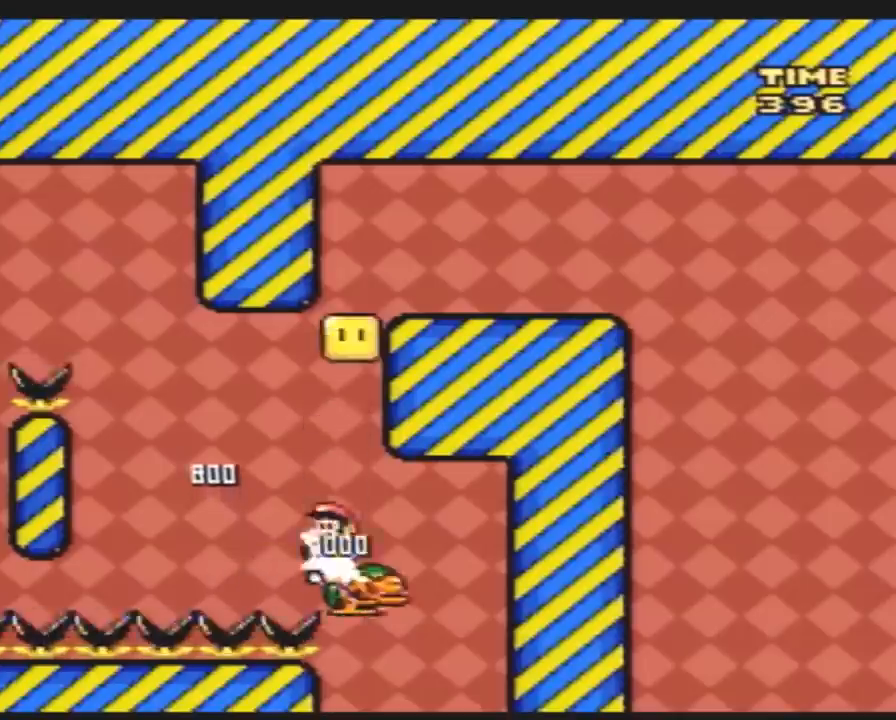
{"buttons": ["Y", "DPAD_RIGHT"], "events": [[33, "DPAD_LEFT", "up"], [33, "DPAD_RIGHT", "down"]]}
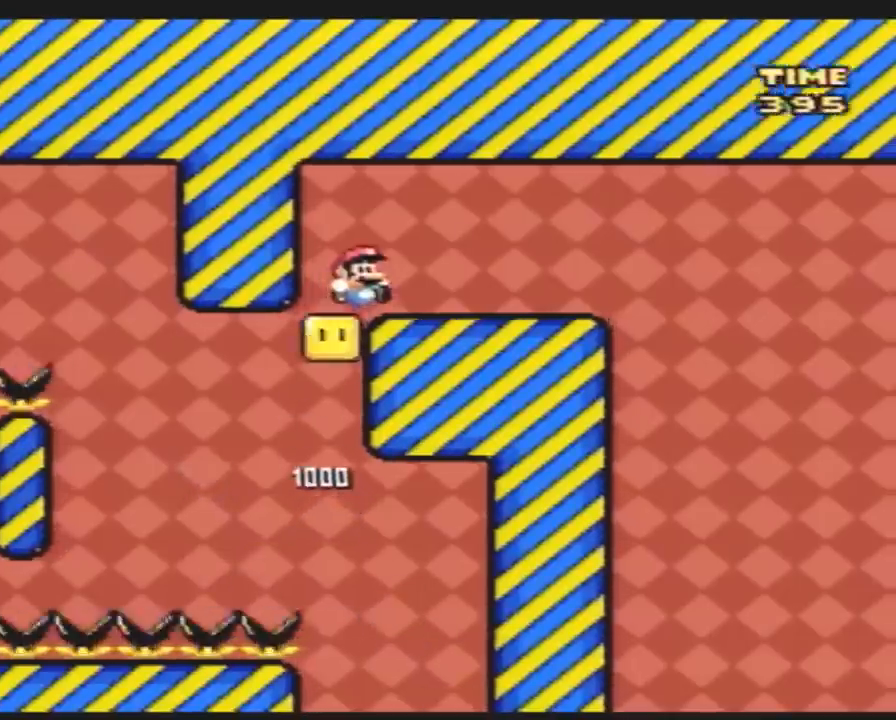
{"buttons": ["Y", "DPAD_LEFT"], "events": [[350, "DPAD_RIGHT", "up"], [400, "DPAD_LEFT", "down"]]}
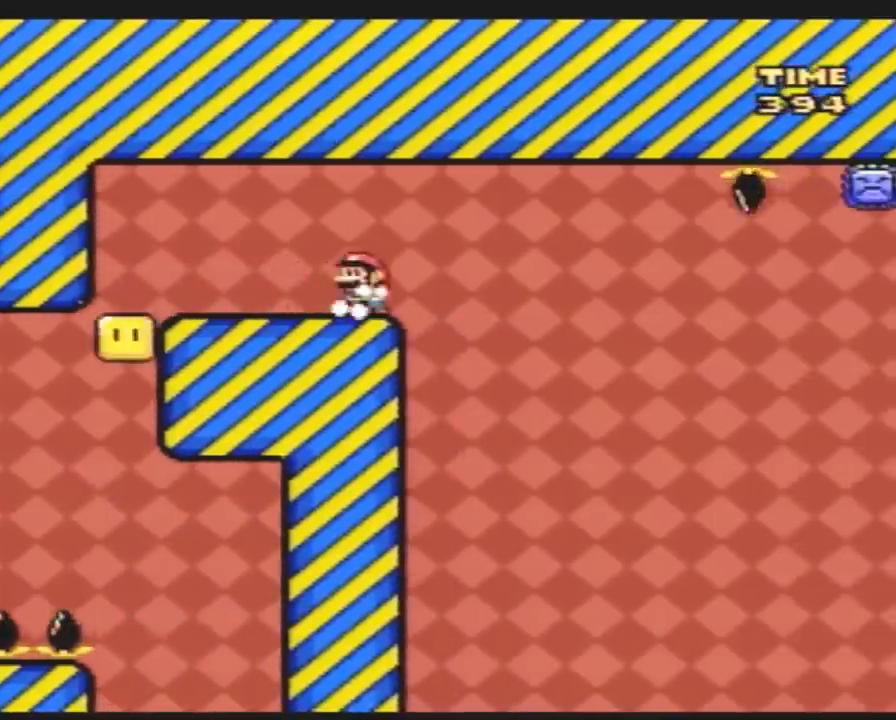
{"buttons": ["Y", "DPAD_RIGHT"], "events": [[67, "DPAD_LEFT", "up"], [100, "DPAD_RIGHT", "down"], [150, "DPAD_RIGHT", "up"], [350, "DPAD_RIGHT", "down"]]}
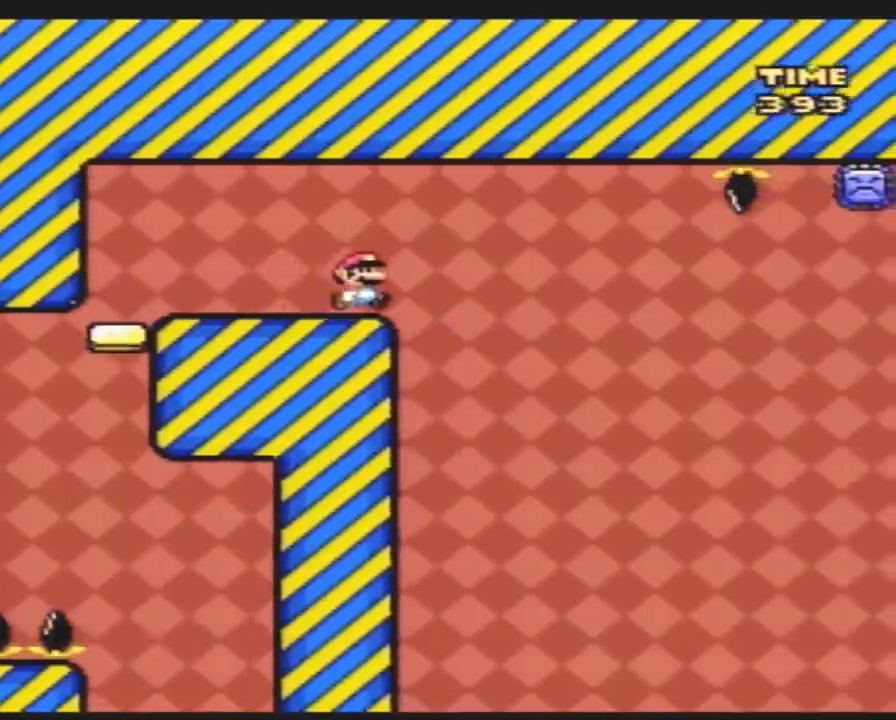
{"buttons": ["A", "Y", "DPAD_RIGHT"], "events": [[83, "A", "down"]]}
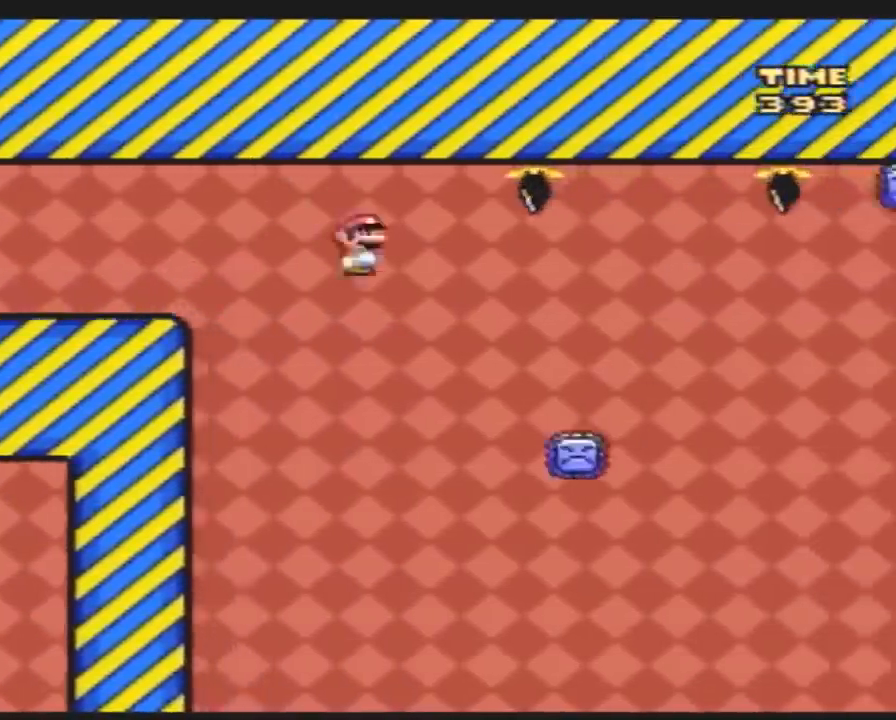
{"buttons": ["A", "Y", "DPAD_LEFT"], "events": [[500, "DPAD_LEFT", "down"], [500, "DPAD_RIGHT", "up"]]}
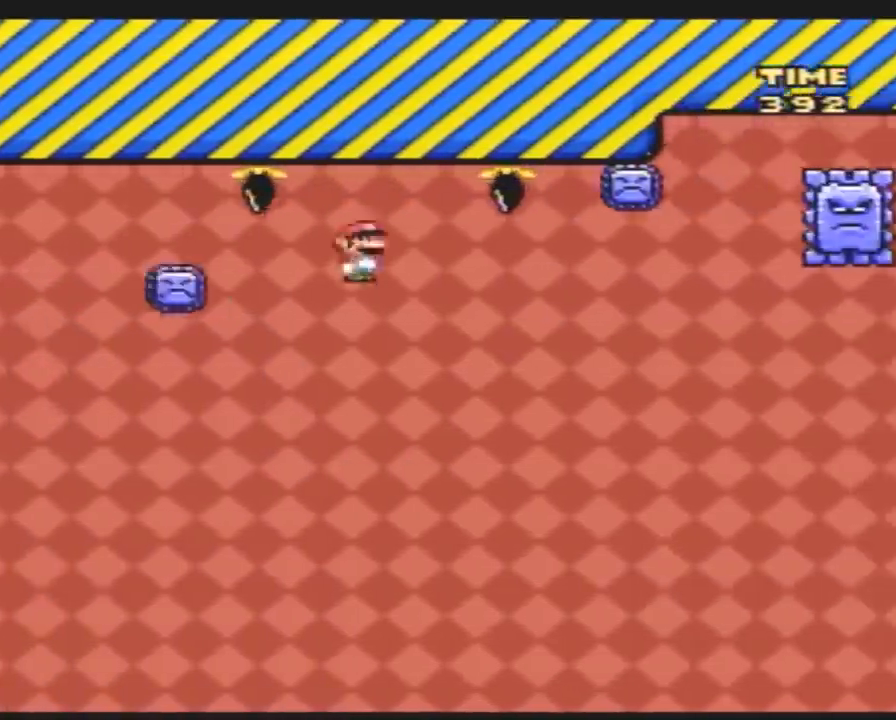
{"buttons": ["A", "Y", "DPAD_RIGHT"], "events": [[167, "DPAD_LEFT", "up"], [167, "DPAD_RIGHT", "down"], [367, "DPAD_RIGHT", "up"], [433, "DPAD_RIGHT", "down"]]}
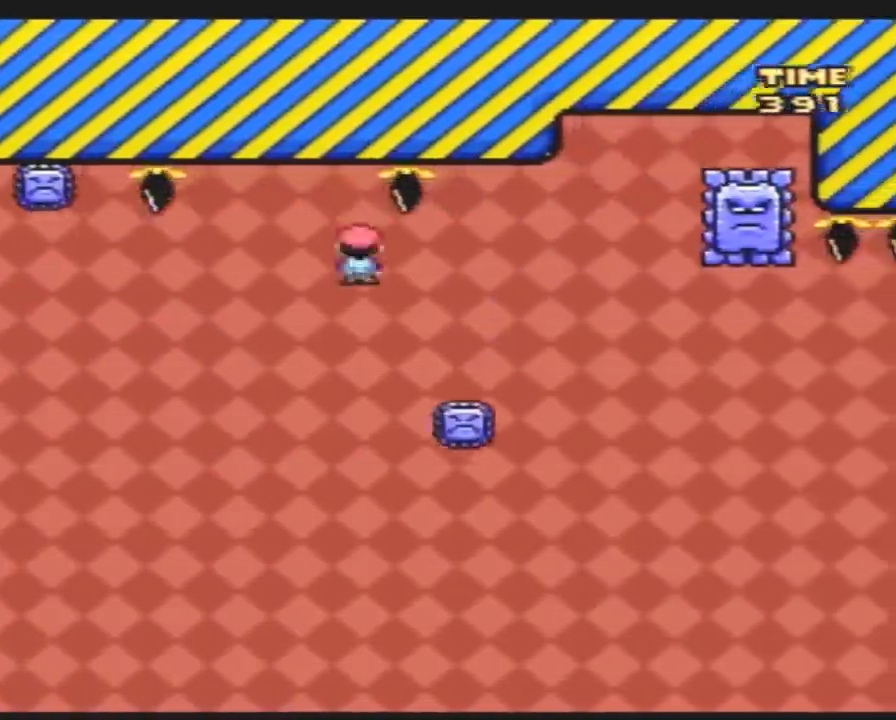
{"buttons": ["A", "Y", "DPAD_RIGHT"], "events": [[17, "DPAD_RIGHT", "up"], [50, "DPAD_LEFT", "down"], [117, "DPAD_LEFT", "up"], [117, "DPAD_RIGHT", "down"]]}
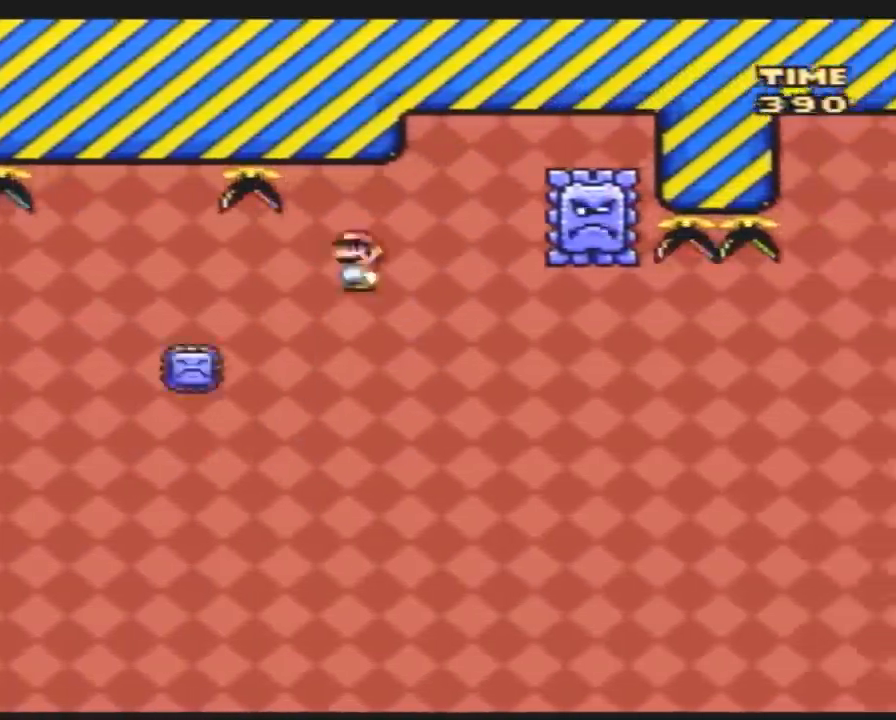
{"buttons": ["Y", "DPAD_UP"], "events": [[183, "DPAD_LEFT", "down"], [183, "DPAD_RIGHT", "up"], [400, "A", "up"], [500, "DPAD_LEFT", "up"], [500, "DPAD_UP", "down"]]}
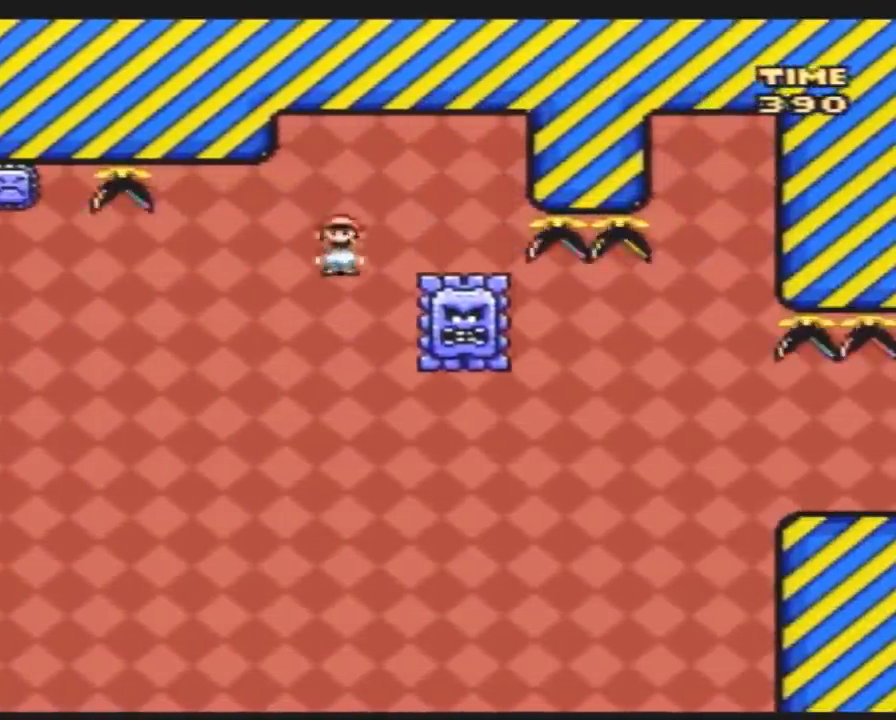
{"buttons": ["A", "Y", "DPAD_RIGHT"], "events": [[33, "DPAD_RIGHT", "down"], [33, "DPAD_UP", "up"], [183, "A", "down"]]}
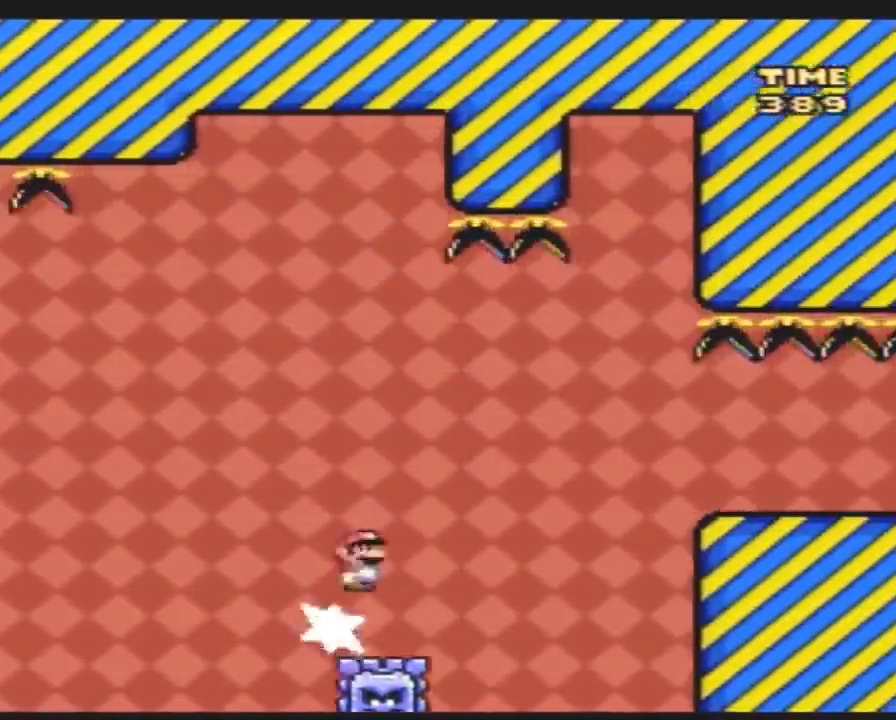
{"buttons": ["A", "Y", "DPAD_RIGHT"], "events": []}
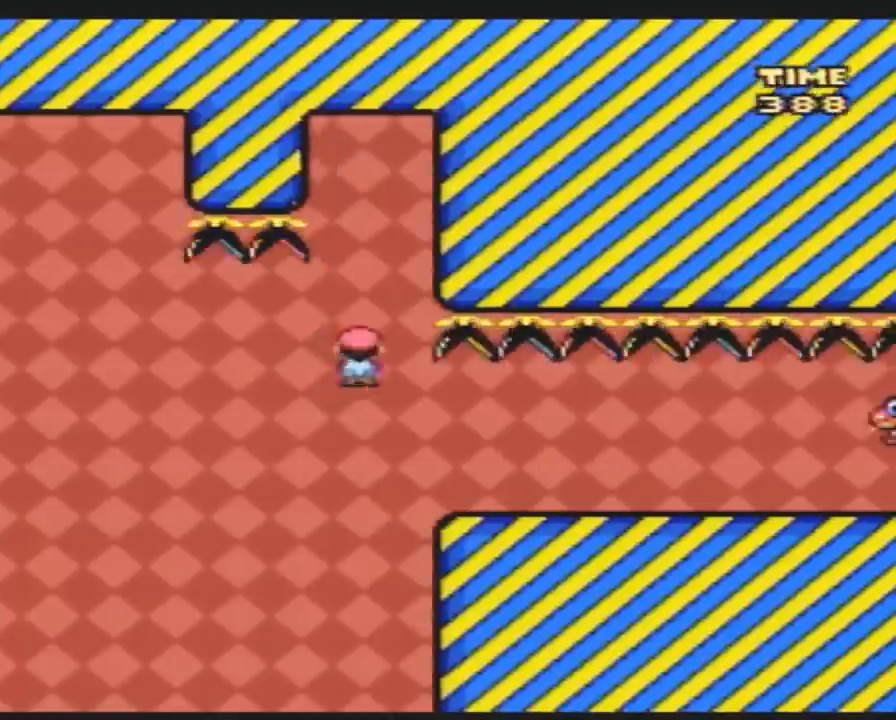
{"buttons": ["Y", "DPAD_LEFT"], "events": [[50, "A", "up"], [367, "DPAD_LEFT", "down"], [367, "DPAD_RIGHT", "up"]]}
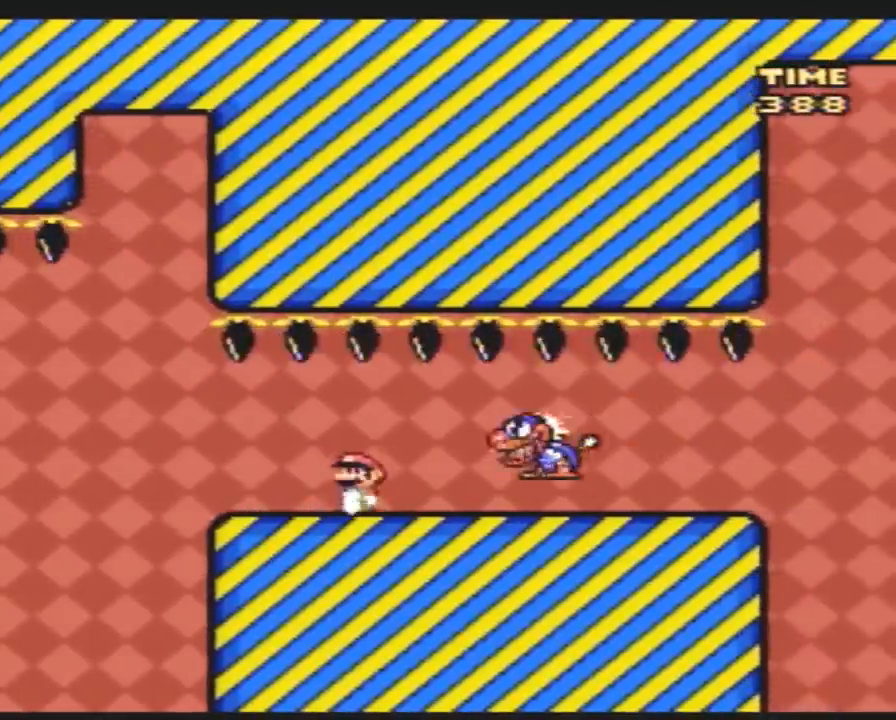
{"buttons": ["Y", "DPAD_RIGHT"], "events": [[300, "DPAD_LEFT", "up"], [300, "DPAD_UP", "down"], [333, "DPAD_RIGHT", "down"], [333, "DPAD_UP", "up"]]}